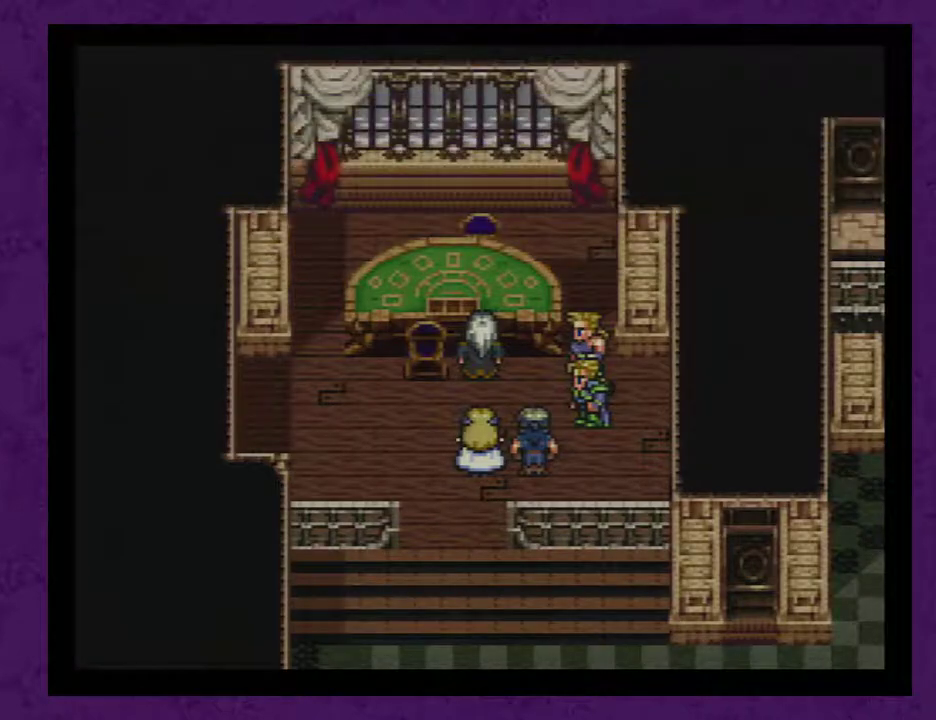
Gameplay with a controller (Nintendo layout); each line is a JSON object with the inputs held at the frame after it. "events" lists button and stick changes between this image and that frame as [ms after this image, input, new state], when the widget could be followed in between. Not read: L3 R3.
{"buttons": ["A"], "events": [[17, "A", "up"], [117, "A", "down"], [167, "A", "up"], [267, "A", "down"], [383, "A", "up"], [450, "A", "down"]]}
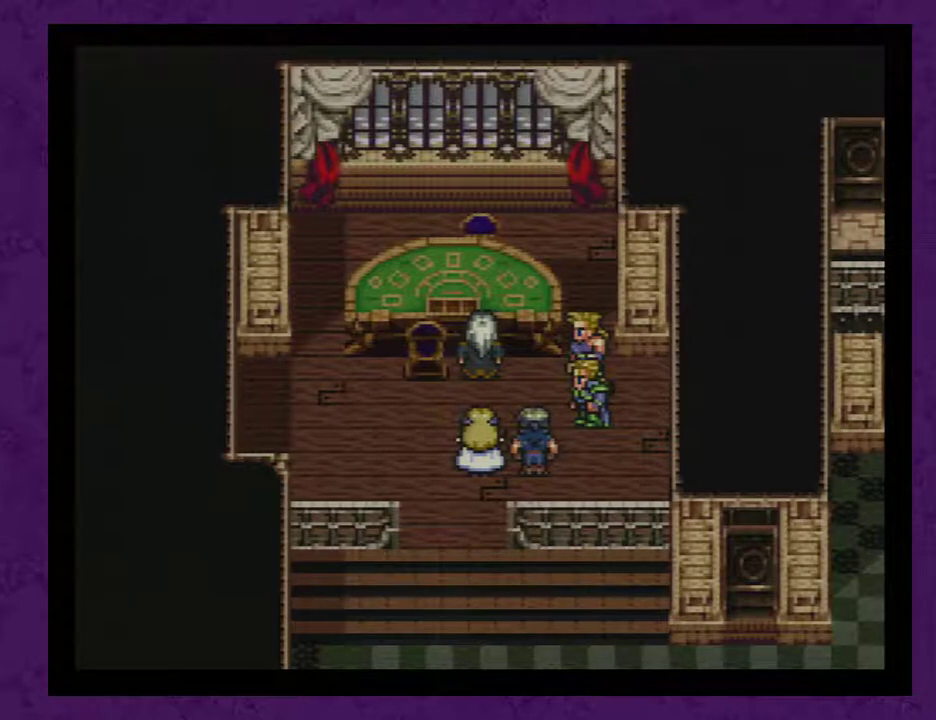
{"buttons": ["A"], "events": [[50, "A", "up"], [133, "A", "down"], [200, "A", "up"], [283, "A", "down"], [383, "A", "up"], [500, "A", "down"]]}
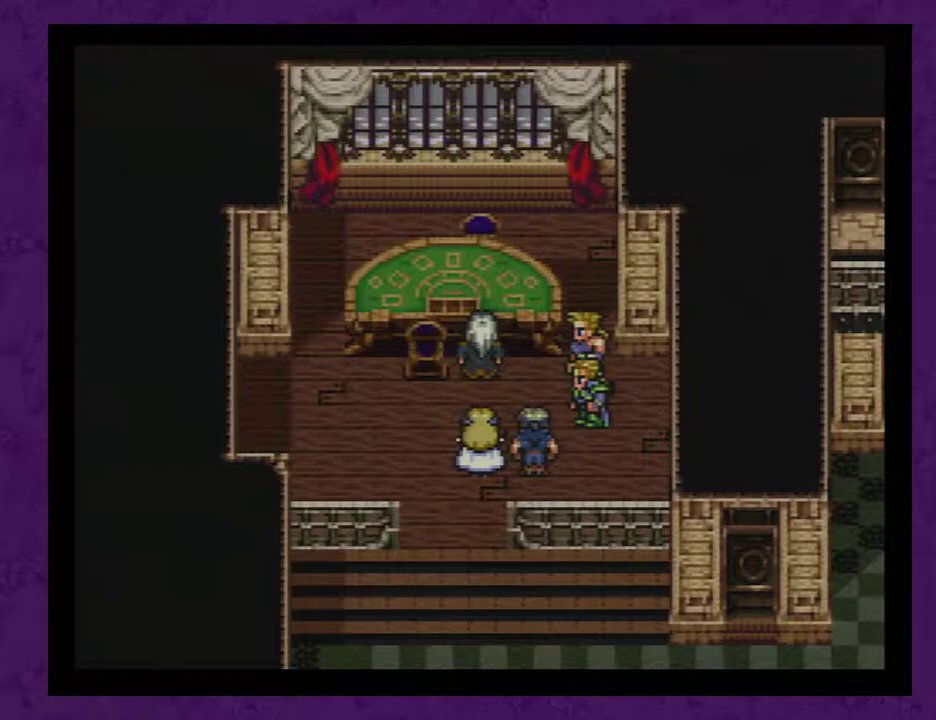
{"buttons": ["A"], "events": [[67, "A", "up"], [167, "A", "down"], [217, "A", "up"], [317, "A", "down"], [400, "A", "up"], [500, "A", "down"]]}
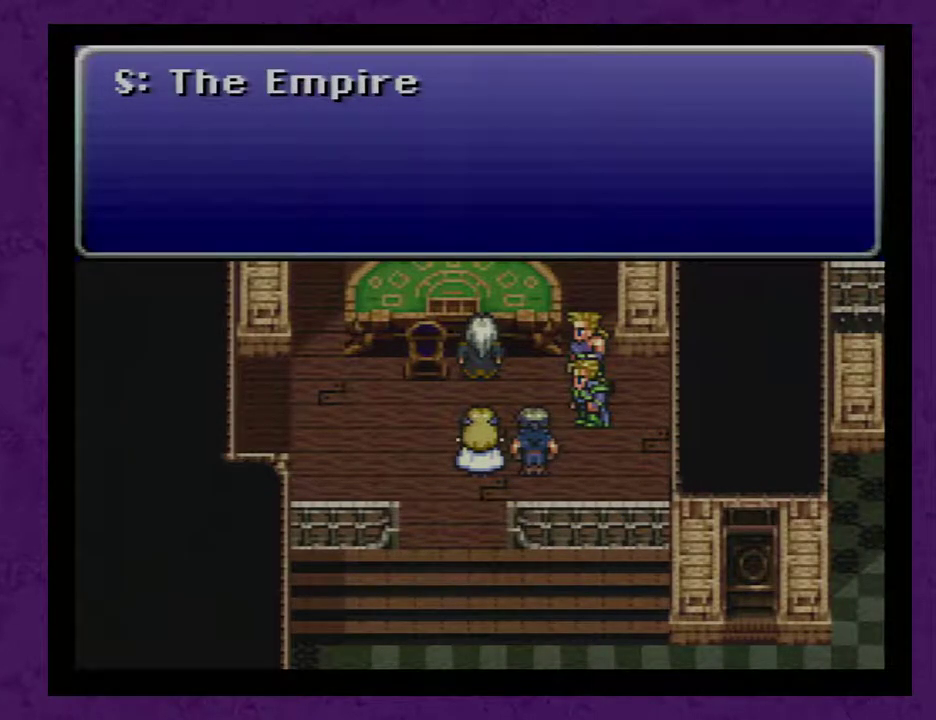
{"buttons": [], "events": [[67, "A", "up"], [150, "A", "down"], [250, "A", "up"], [333, "A", "down"], [433, "A", "up"]]}
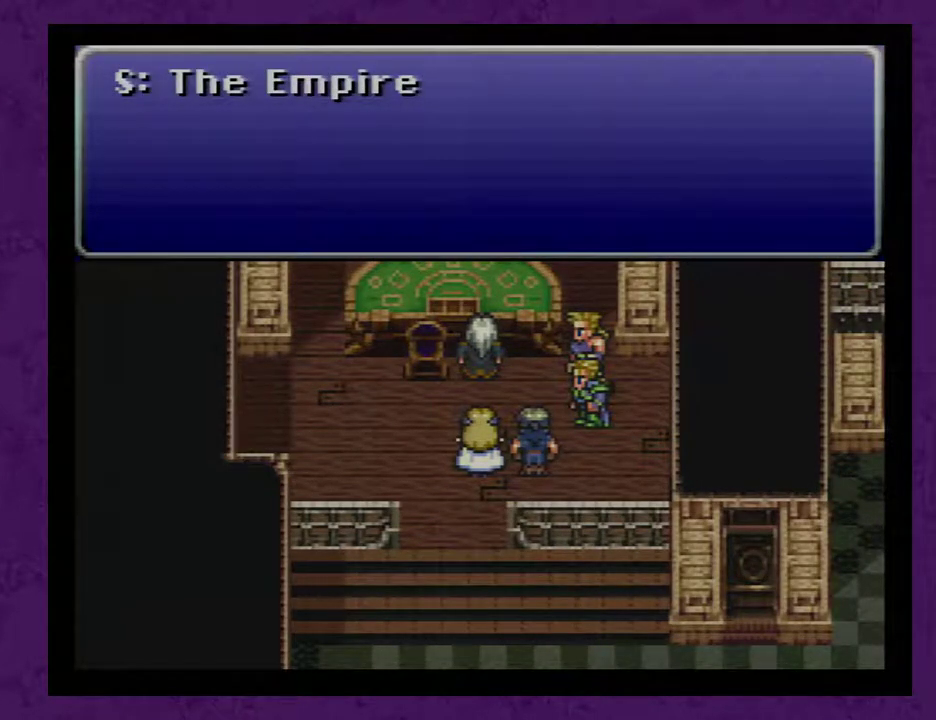
{"buttons": [], "events": [[17, "A", "down"], [117, "A", "up"], [200, "A", "down"], [267, "A", "up"]]}
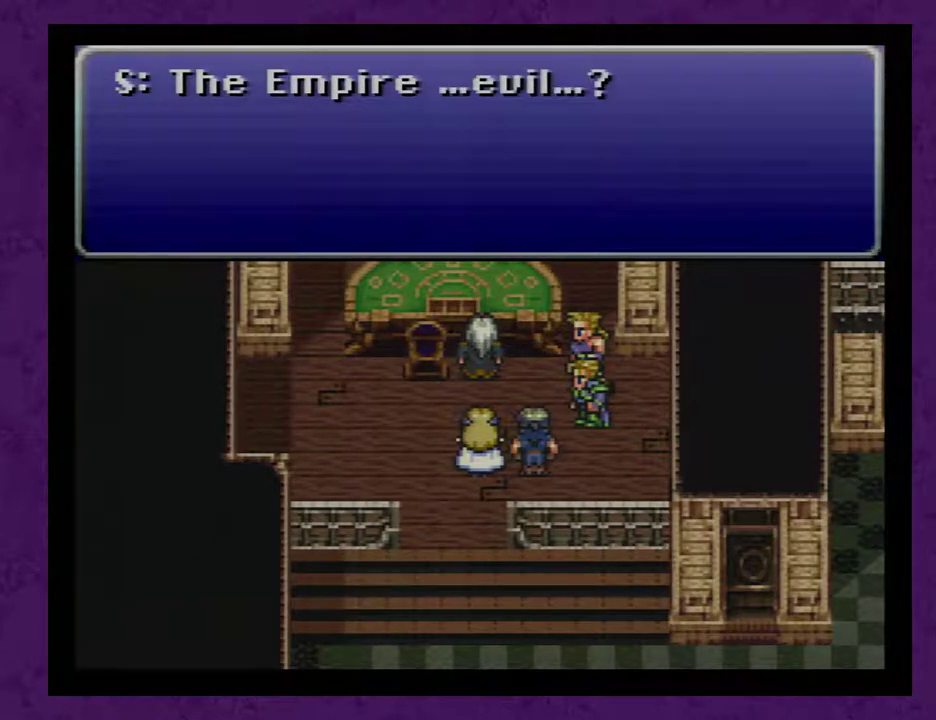
{"buttons": [], "events": [[233, "A", "down"], [350, "A", "up"]]}
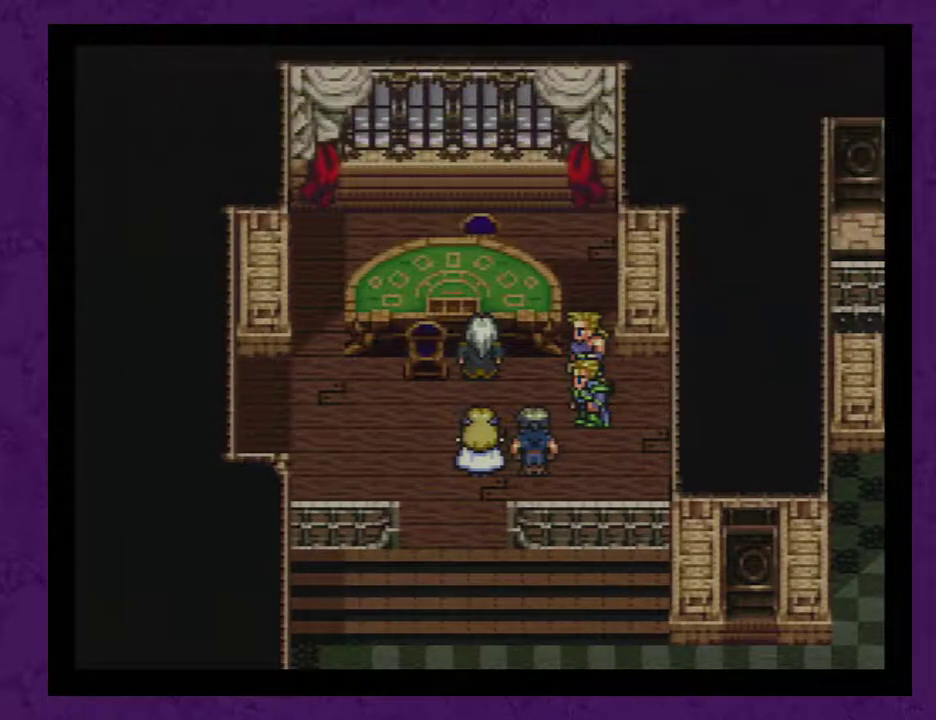
{"buttons": ["A"], "events": [[450, "A", "down"]]}
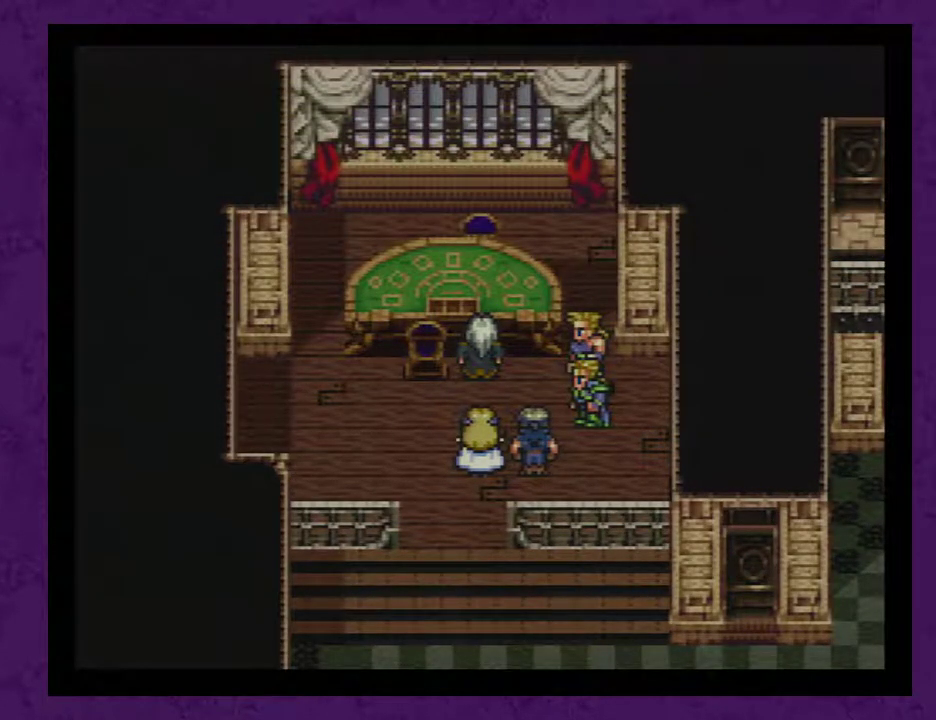
{"buttons": [], "events": [[67, "A", "up"], [383, "A", "down"], [450, "A", "up"]]}
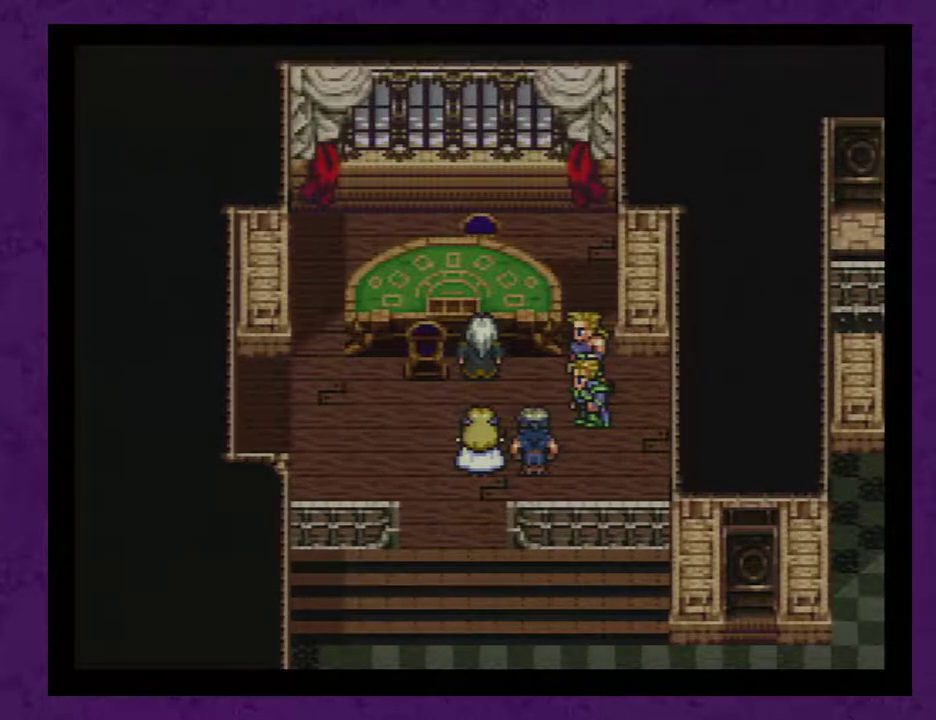
{"buttons": [], "events": [[33, "A", "down"], [133, "A", "up"], [200, "A", "down"], [283, "A", "up"], [383, "A", "down"], [450, "A", "up"]]}
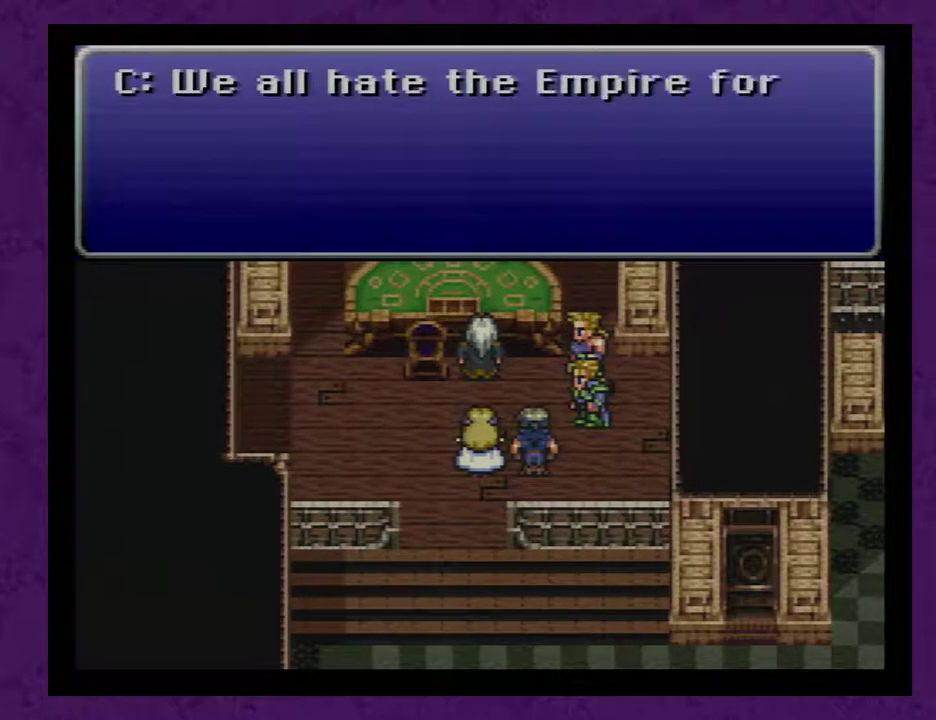
{"buttons": [], "events": [[67, "A", "down"], [100, "A", "up"], [217, "A", "down"], [250, "A", "up"], [383, "A", "down"], [433, "A", "up"]]}
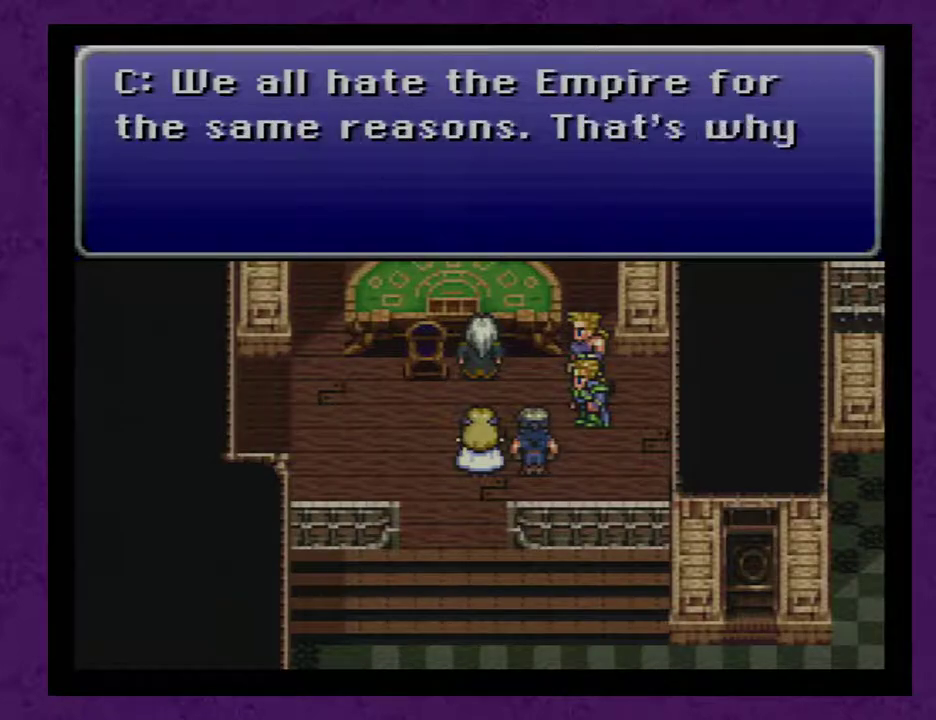
{"buttons": [], "events": [[67, "A", "down"], [133, "A", "up"], [183, "A", "down"], [317, "A", "up"]]}
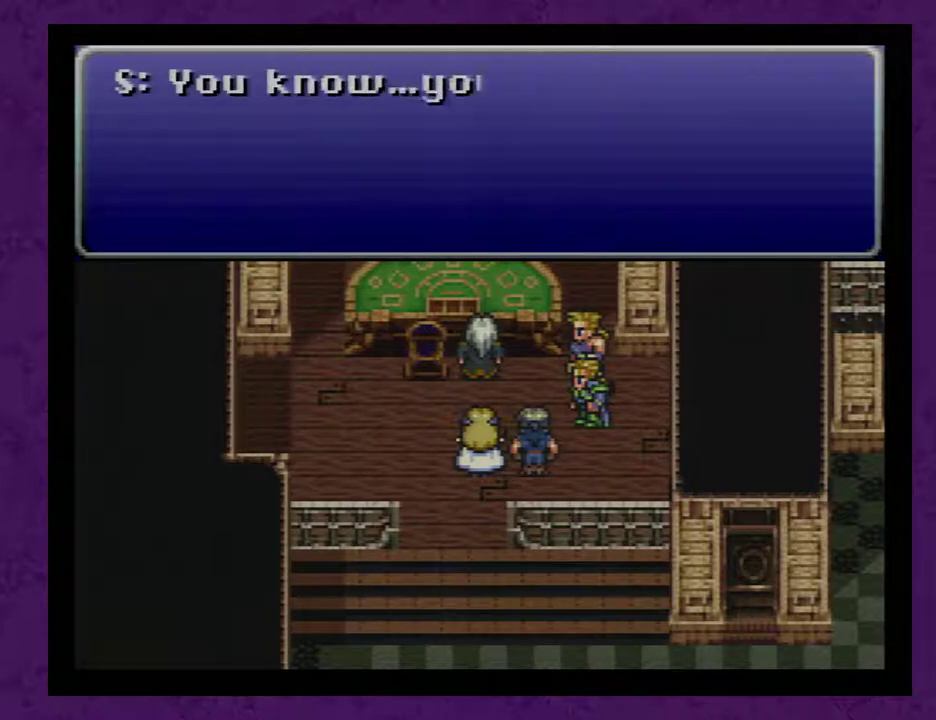
{"buttons": [], "events": [[67, "A", "down"], [133, "A", "up"], [217, "A", "down"], [317, "A", "up"], [400, "A", "down"], [467, "A", "up"]]}
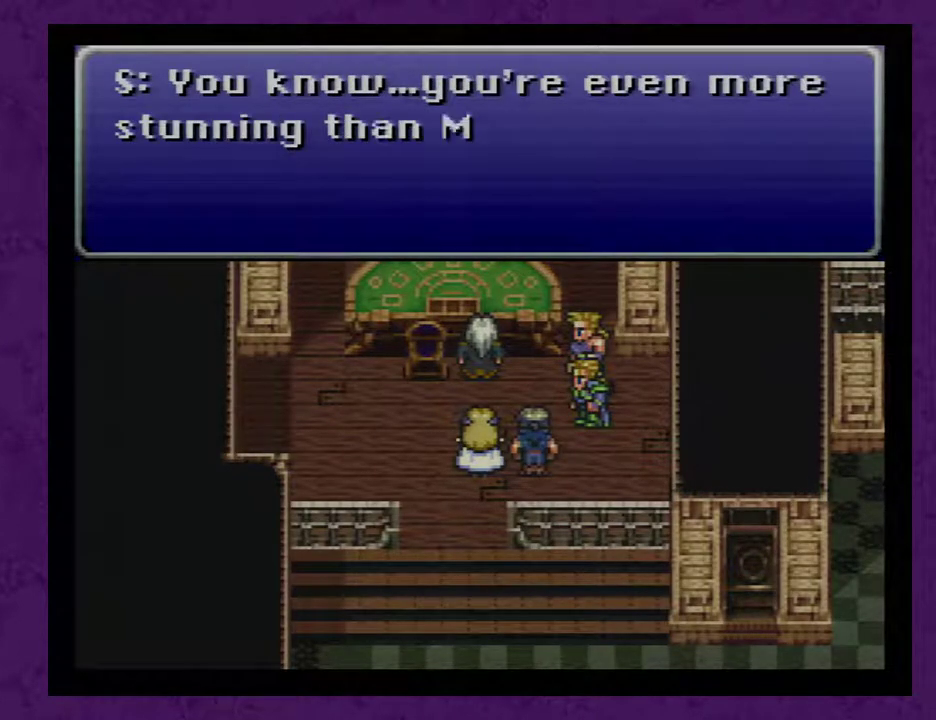
{"buttons": [], "events": [[67, "A", "down"], [150, "A", "up"], [250, "A", "down"], [317, "A", "up"], [367, "A", "down"], [433, "A", "up"]]}
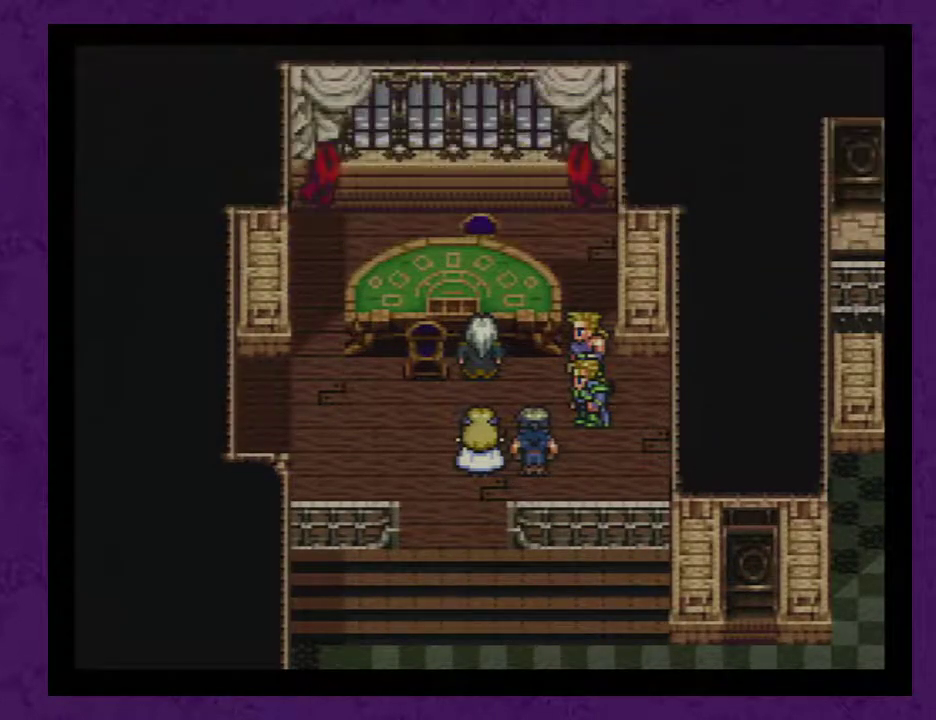
{"buttons": [], "events": [[33, "A", "down"], [117, "A", "up"], [183, "A", "down"], [250, "A", "up"]]}
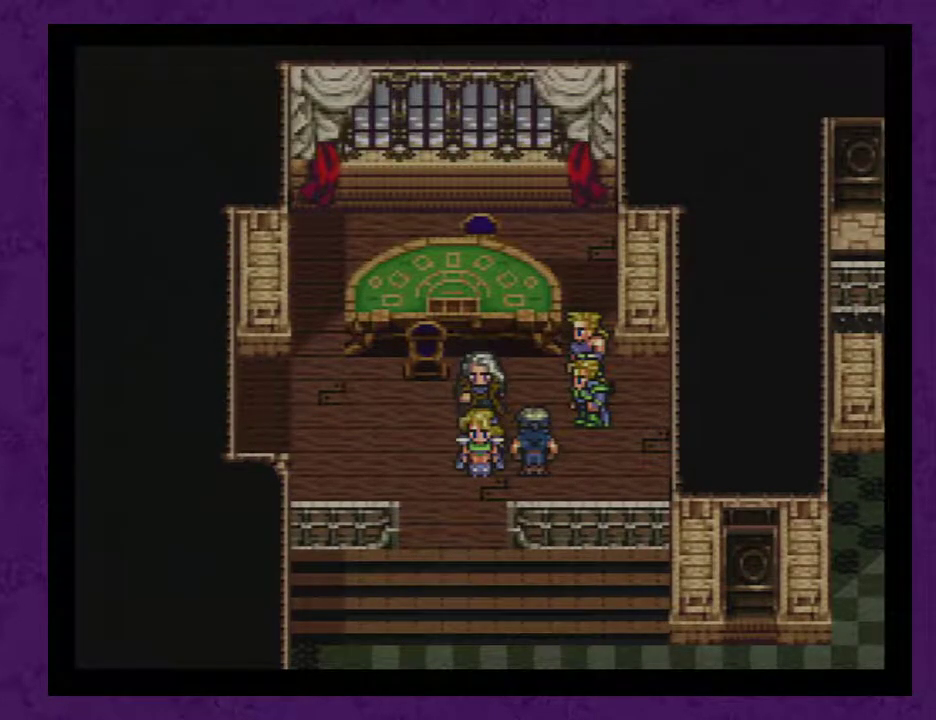
{"buttons": ["A"], "events": [[117, "A", "down"], [183, "A", "up"], [283, "A", "down"], [367, "A", "up"], [433, "A", "down"]]}
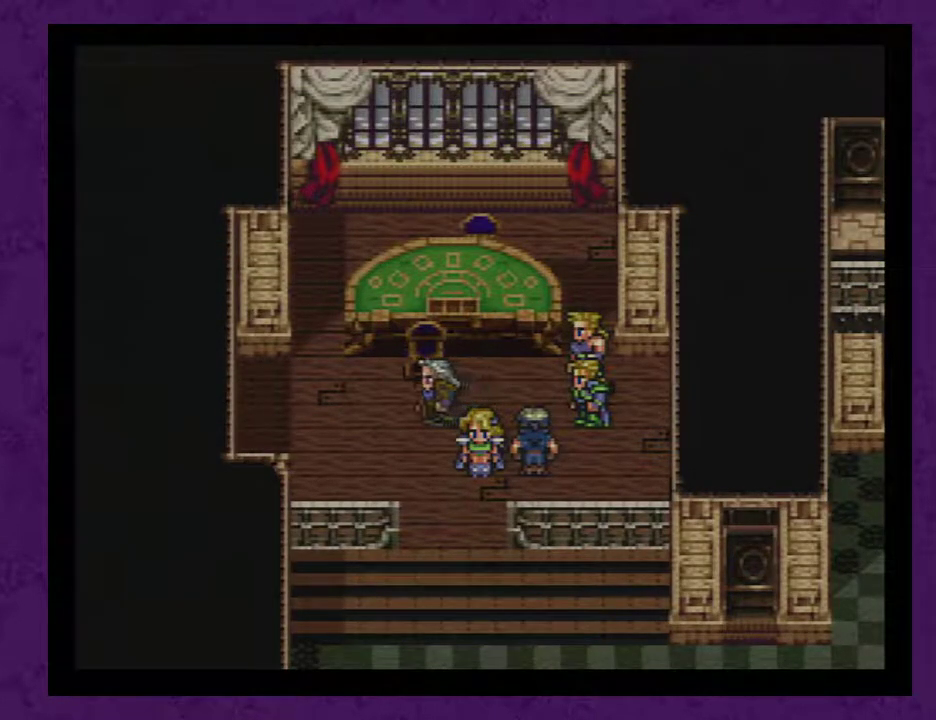
{"buttons": [], "events": [[33, "A", "up"], [150, "A", "down"], [217, "A", "up"]]}
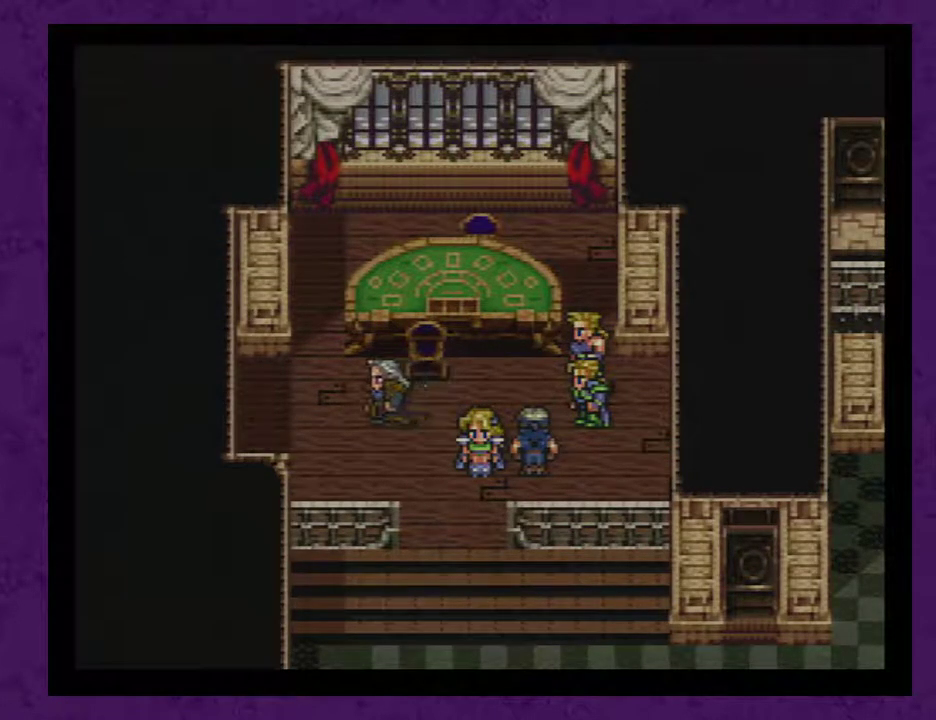
{"buttons": [], "events": [[150, "A", "down"], [433, "A", "up"]]}
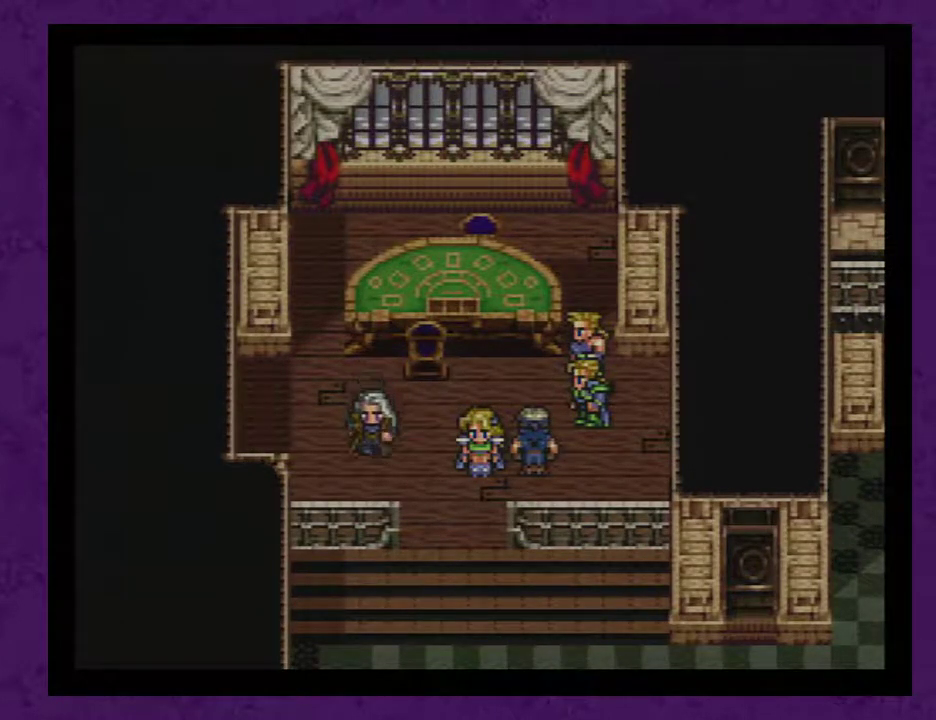
{"buttons": [], "events": []}
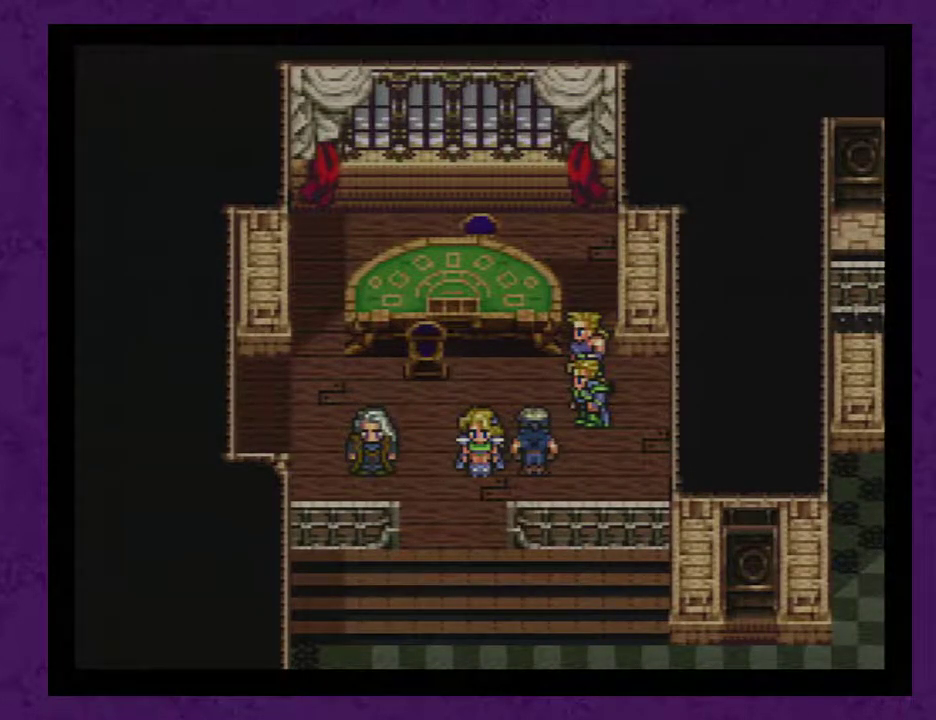
{"buttons": ["A"], "events": [[17, "A", "down"], [117, "A", "up"], [183, "A", "down"], [267, "A", "up"], [333, "A", "down"], [417, "A", "up"], [483, "A", "down"]]}
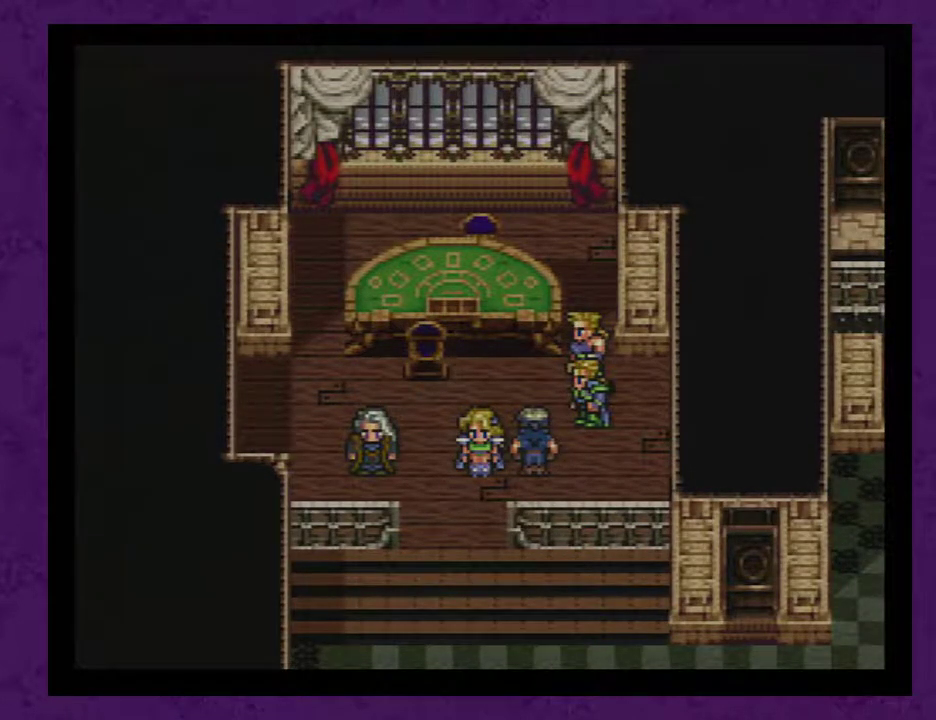
{"buttons": ["A"], "events": [[50, "A", "up"], [133, "A", "down"], [200, "A", "up"], [300, "A", "down"], [350, "A", "up"], [450, "A", "down"]]}
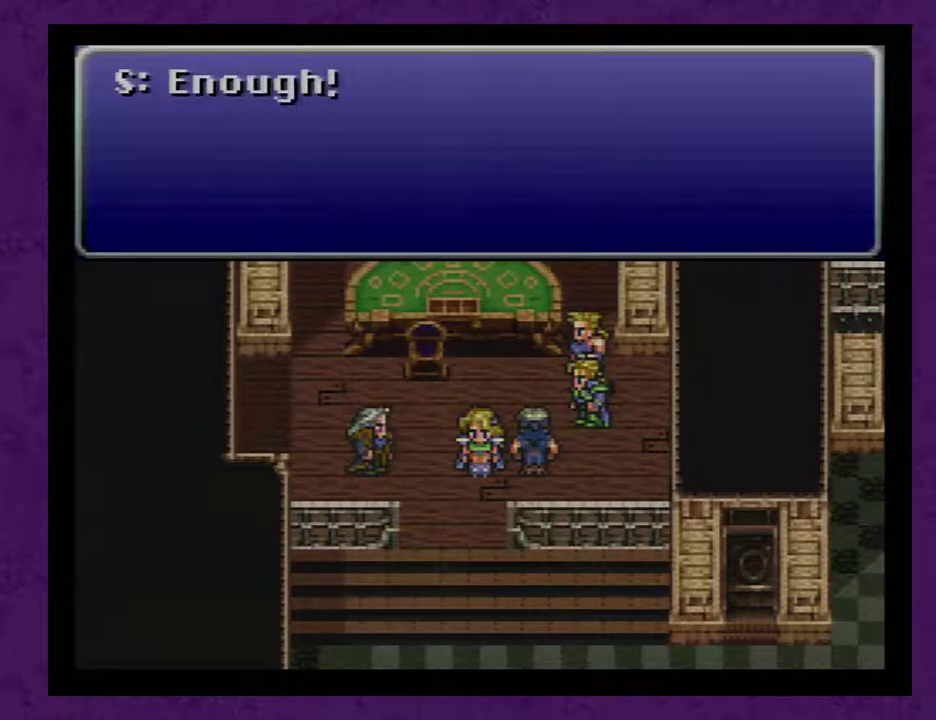
{"buttons": [], "events": [[50, "A", "up"], [100, "A", "down"], [167, "A", "up"], [267, "A", "down"], [317, "A", "up"], [417, "A", "down"], [483, "A", "up"]]}
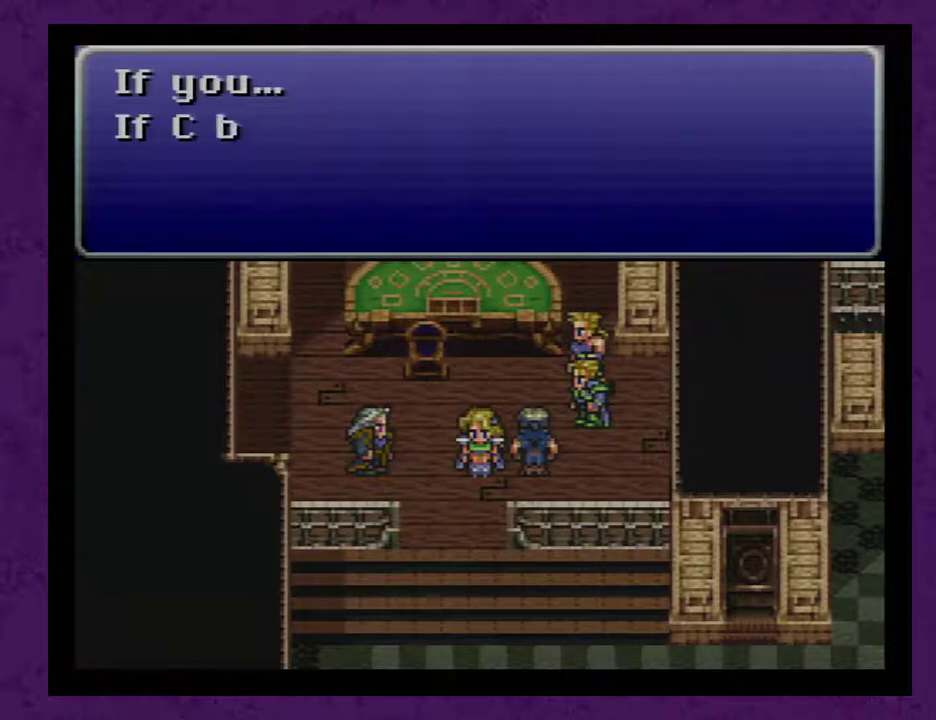
{"buttons": [], "events": [[67, "A", "down"], [133, "A", "up"], [250, "A", "down"], [317, "A", "up"], [400, "A", "down"], [467, "A", "up"]]}
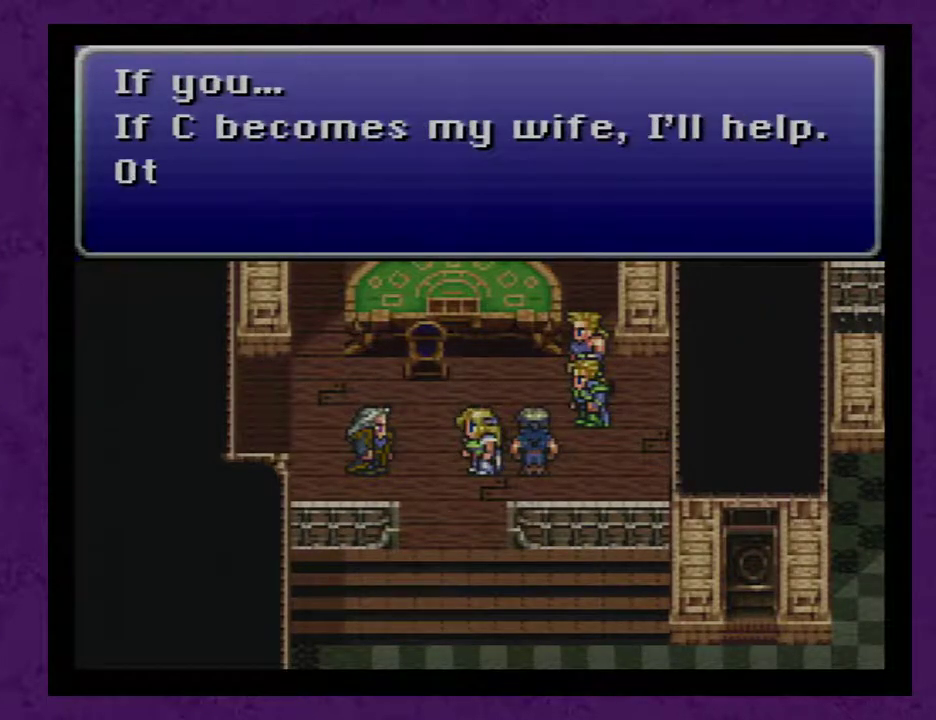
{"buttons": [], "events": [[100, "A", "down"], [150, "A", "up"], [283, "A", "down"], [317, "A", "up"], [433, "A", "down"], [500, "A", "up"]]}
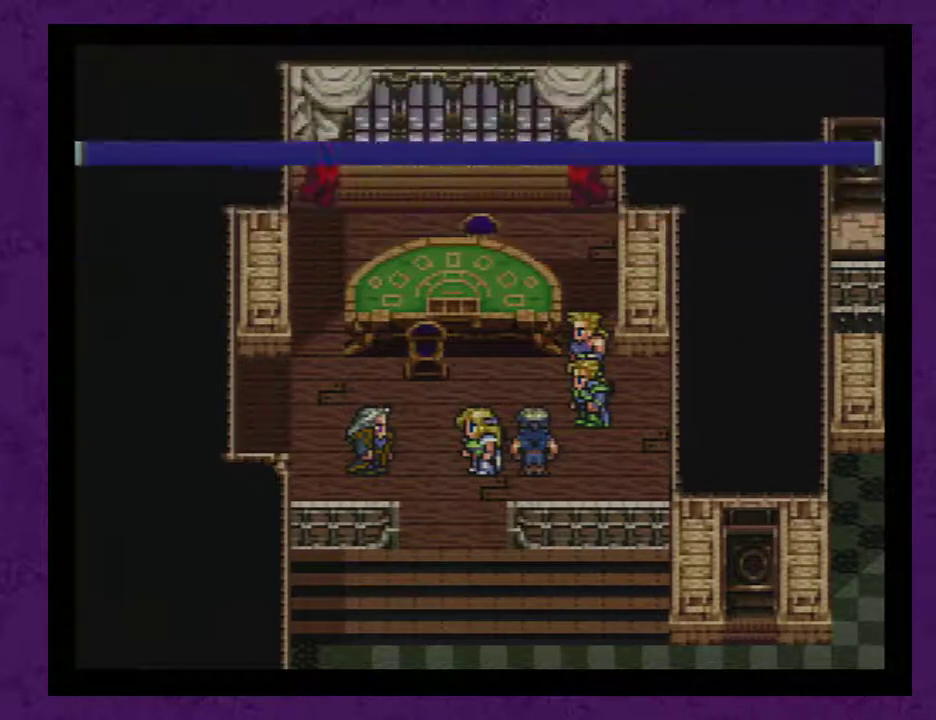
{"buttons": ["A"], "events": [[117, "A", "down"], [183, "A", "up"], [267, "A", "down"], [400, "A", "up"], [483, "A", "down"]]}
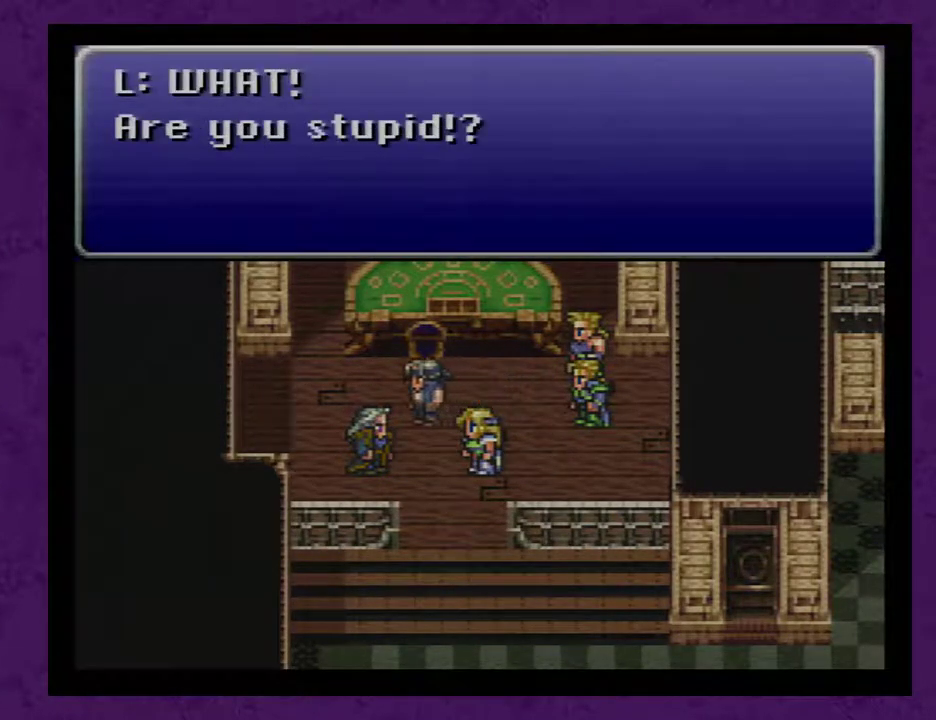
{"buttons": ["A"], "events": [[83, "A", "up"], [200, "A", "down"], [267, "A", "up"], [417, "A", "down"]]}
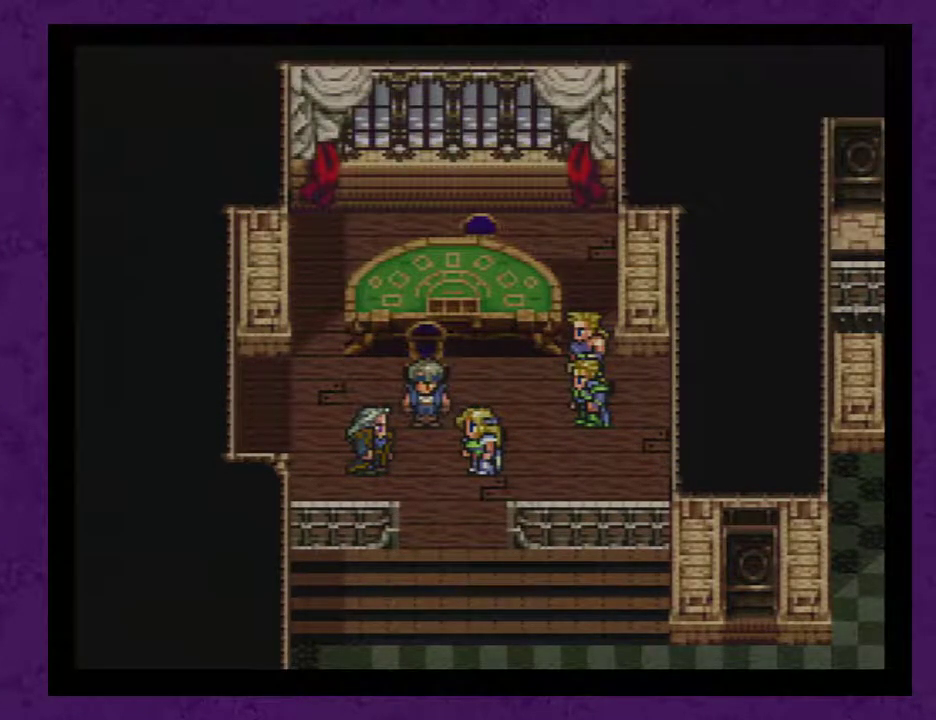
{"buttons": ["A"], "events": [[17, "A", "up"], [100, "A", "down"], [167, "A", "up"], [250, "A", "down"], [350, "A", "up"], [500, "A", "down"]]}
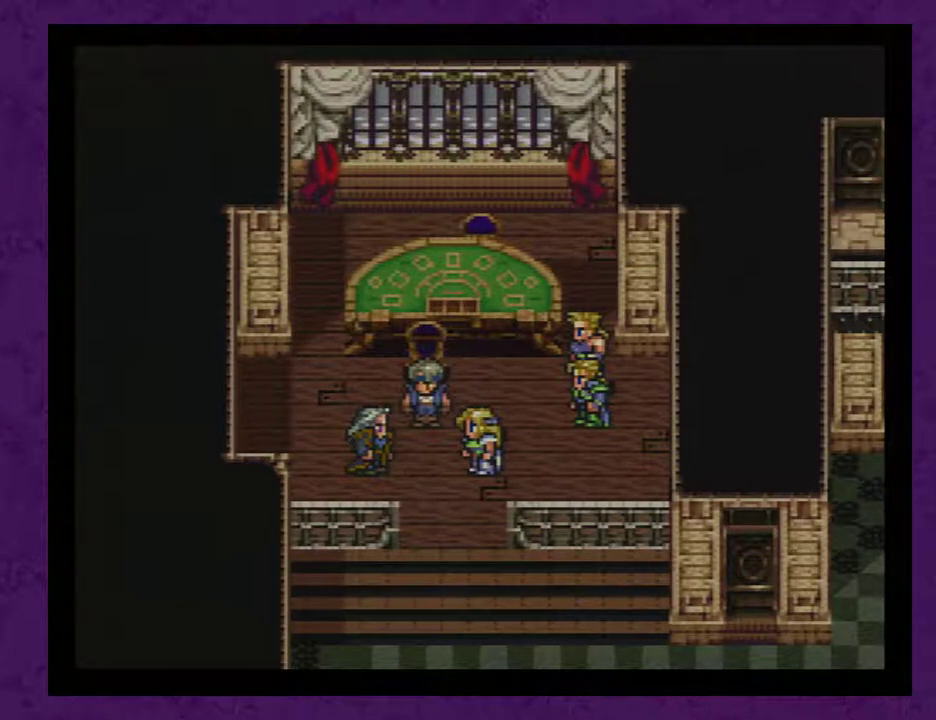
{"buttons": ["A"], "events": [[67, "A", "up"], [167, "A", "down"], [250, "A", "up"], [350, "A", "down"], [417, "A", "up"], [500, "A", "down"]]}
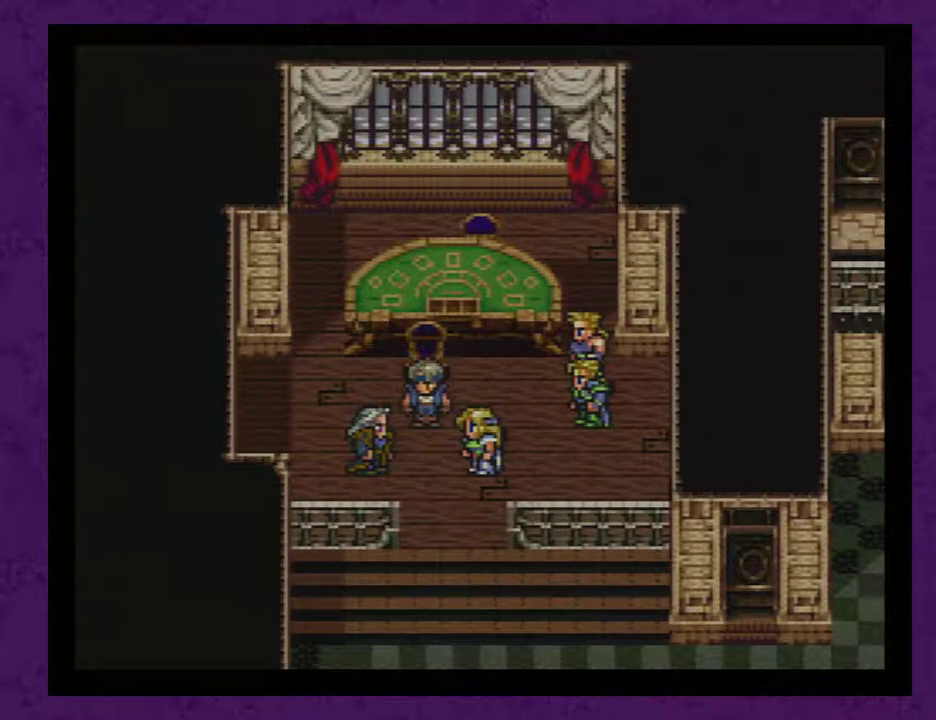
{"buttons": [], "events": [[133, "A", "up"], [217, "A", "down"], [283, "A", "up"], [350, "A", "down"], [433, "A", "up"]]}
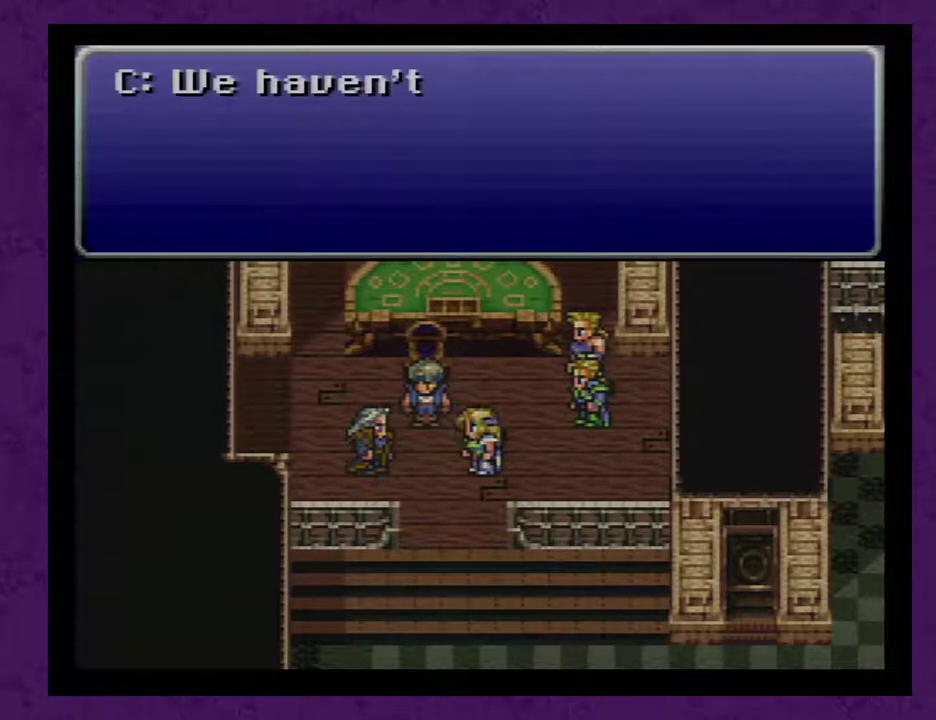
{"buttons": [], "events": [[33, "A", "down"], [100, "A", "up"], [217, "A", "down"], [317, "A", "up"], [383, "A", "down"], [500, "A", "up"]]}